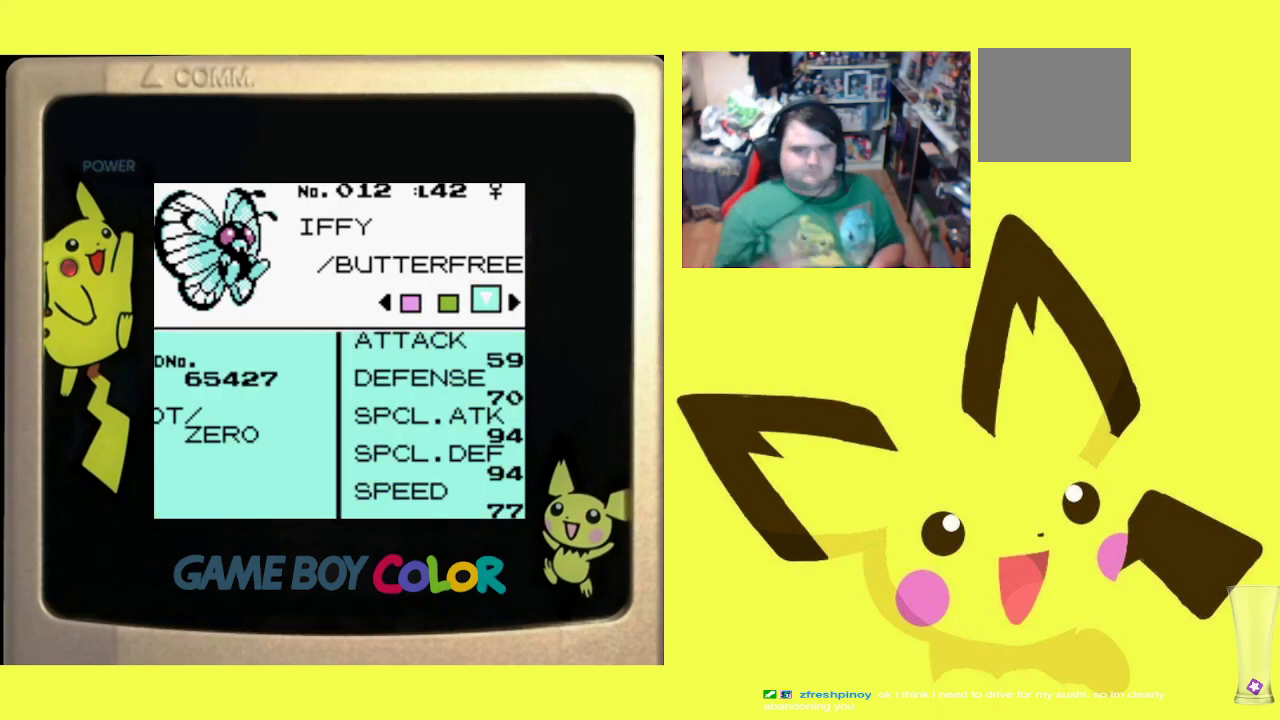
Gameplay with a controller (PlayStation layout); each line is a JSON object with the inputs held at the frame after it. "events" lists button and stick changes between this image and that frame as [ms after this image, input, new state], when the widget could be followed in between. Not read: left_stick right_stick.
{"buttons": [], "events": []}
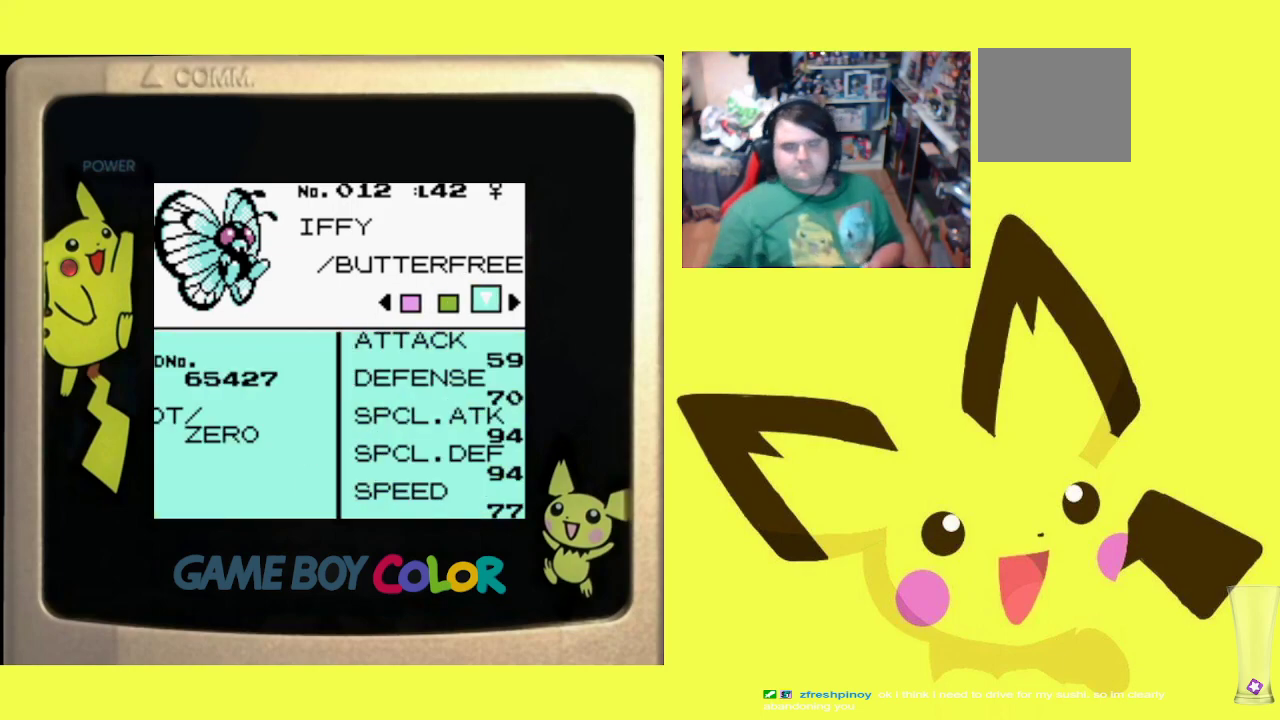
{"buttons": [], "events": []}
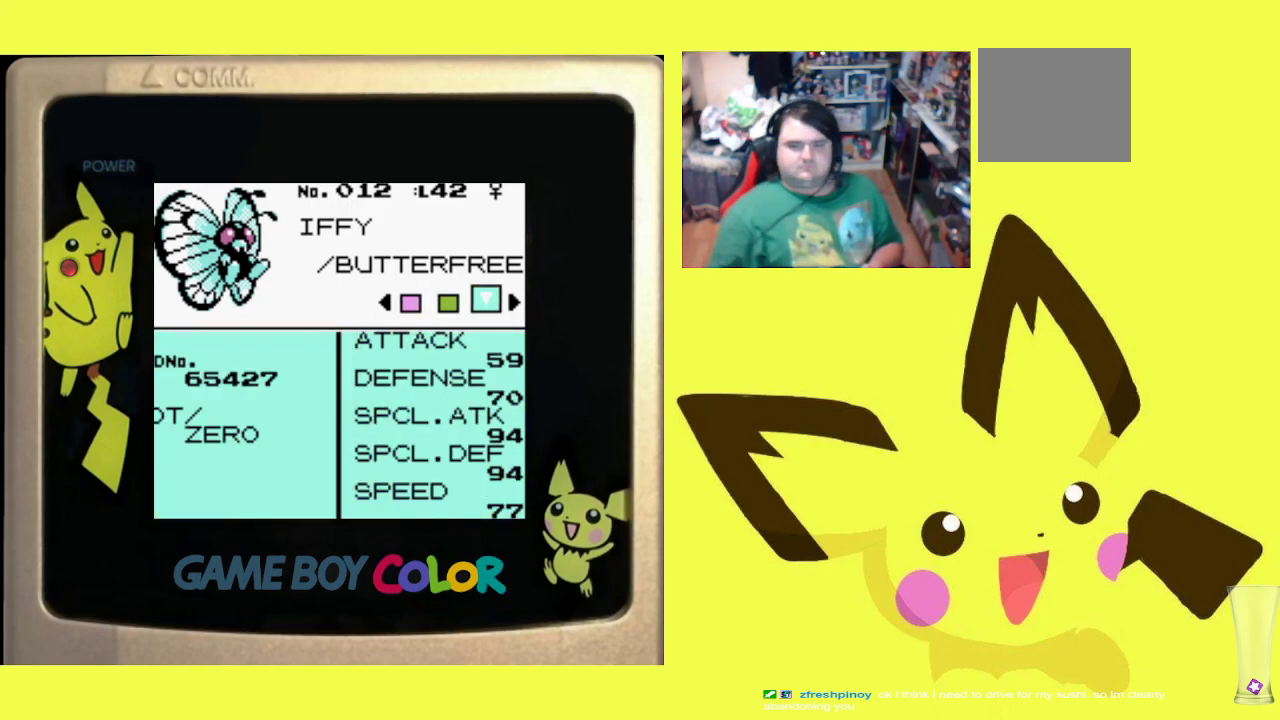
{"buttons": [], "events": []}
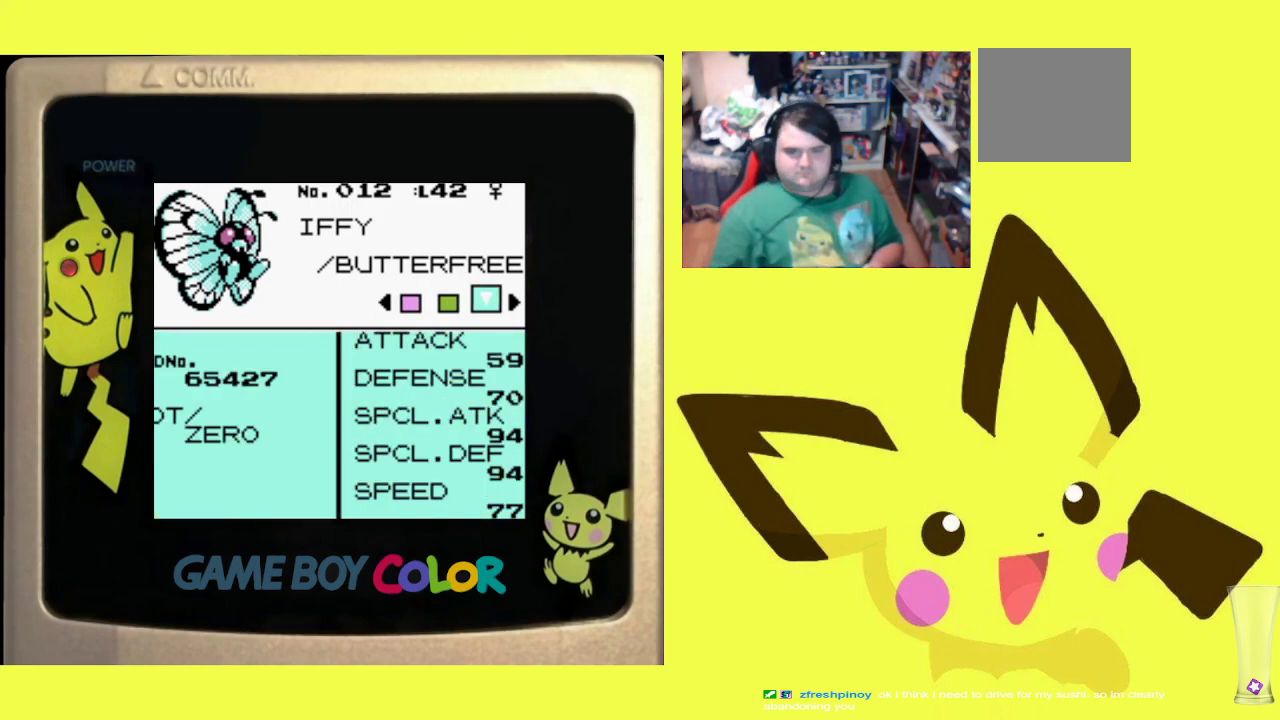
{"buttons": [], "events": [[367, "DPAD_DOWN", "down"], [467, "DPAD_DOWN", "up"]]}
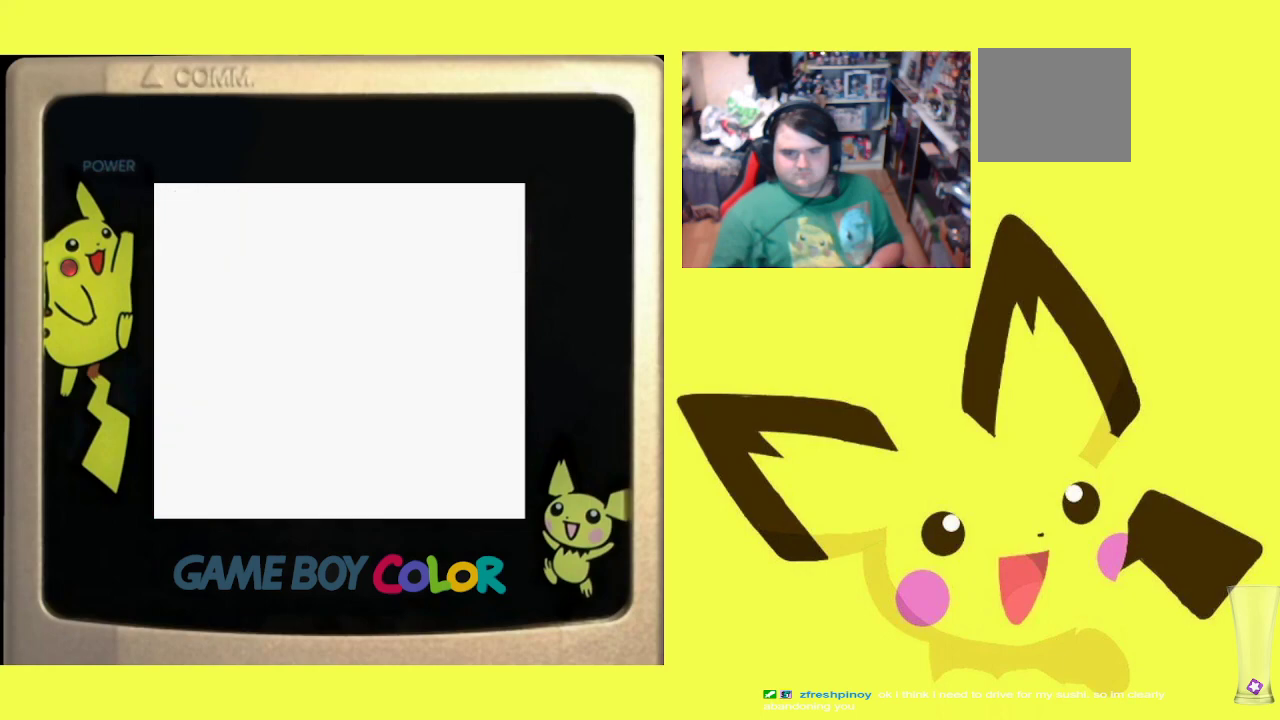
{"buttons": [], "events": []}
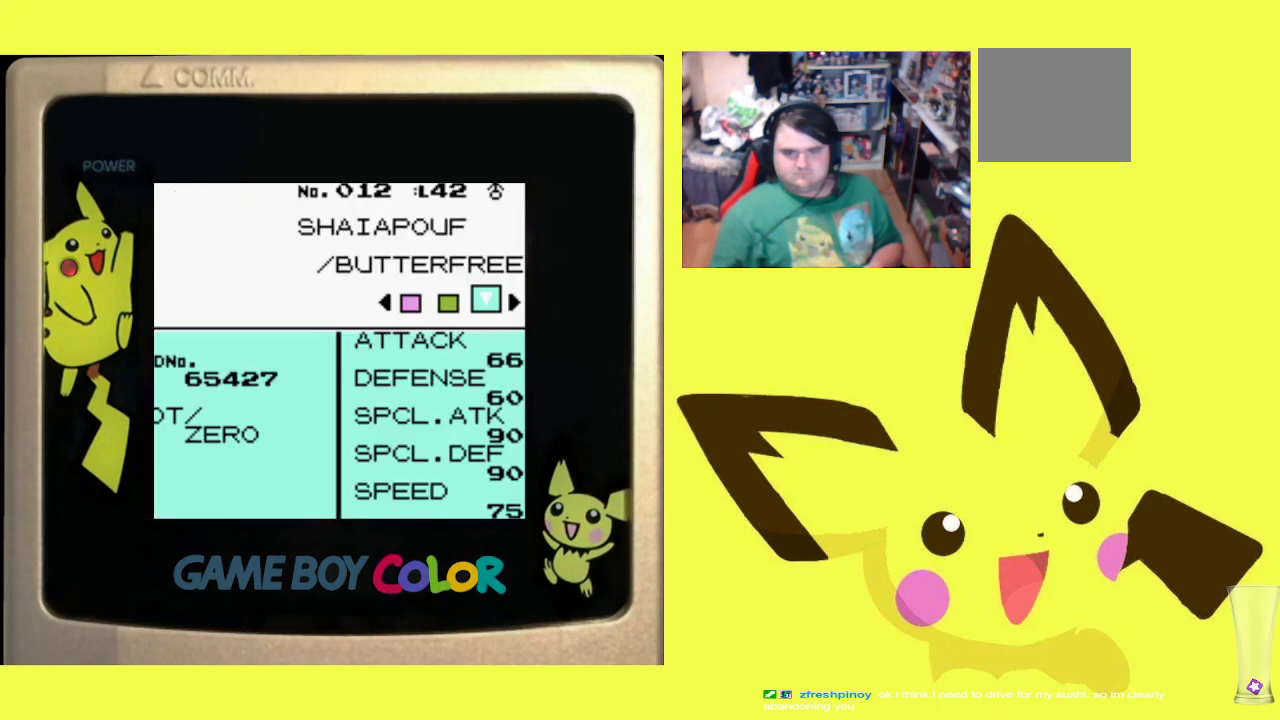
{"buttons": [], "events": []}
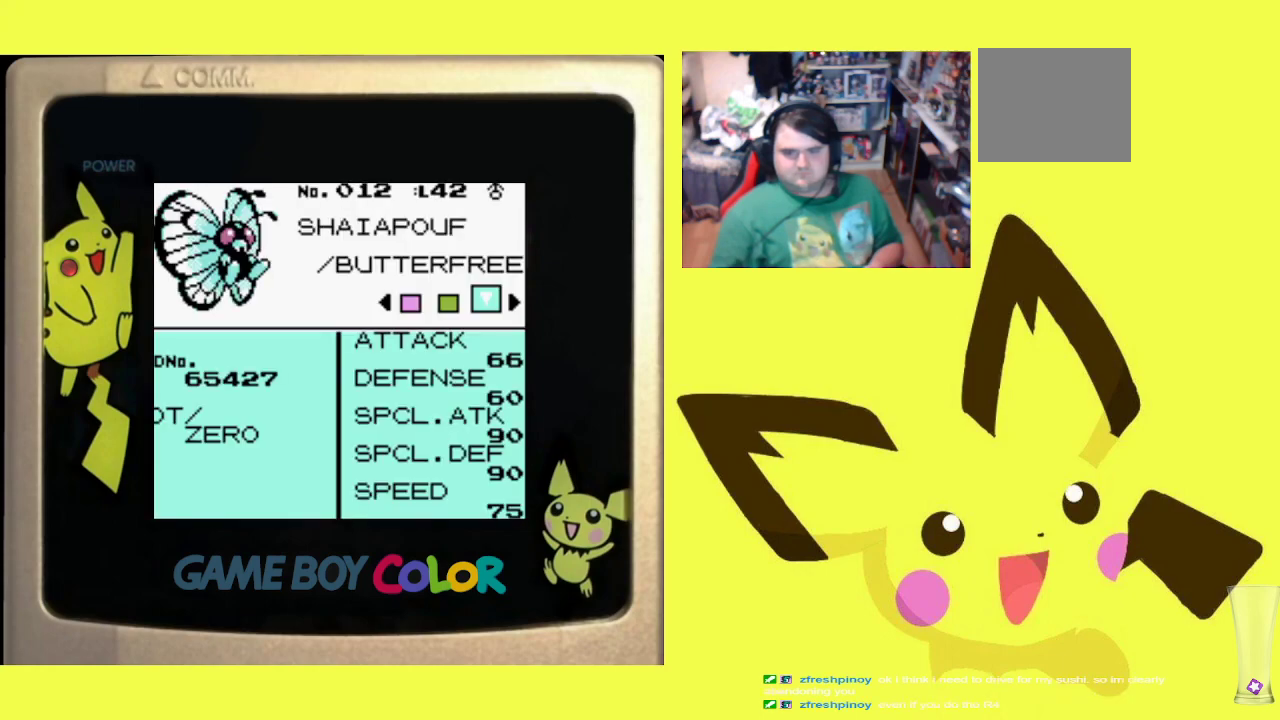
{"buttons": [], "events": []}
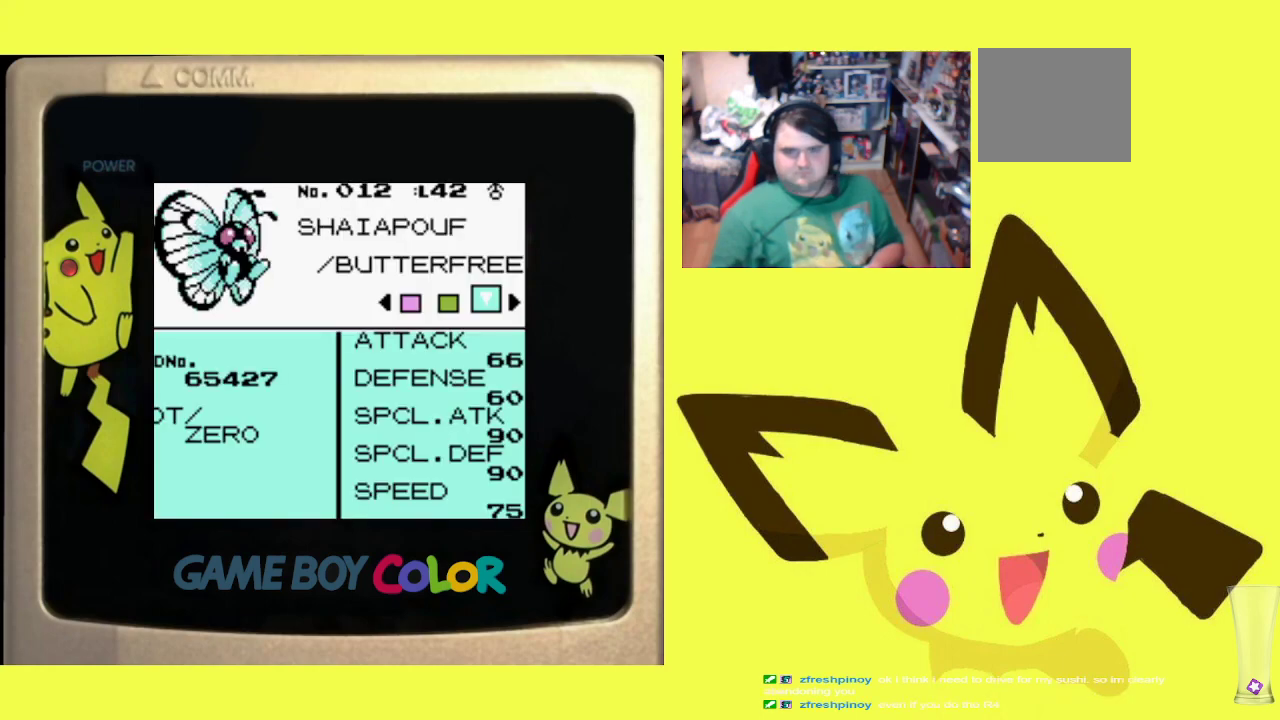
{"buttons": [], "events": []}
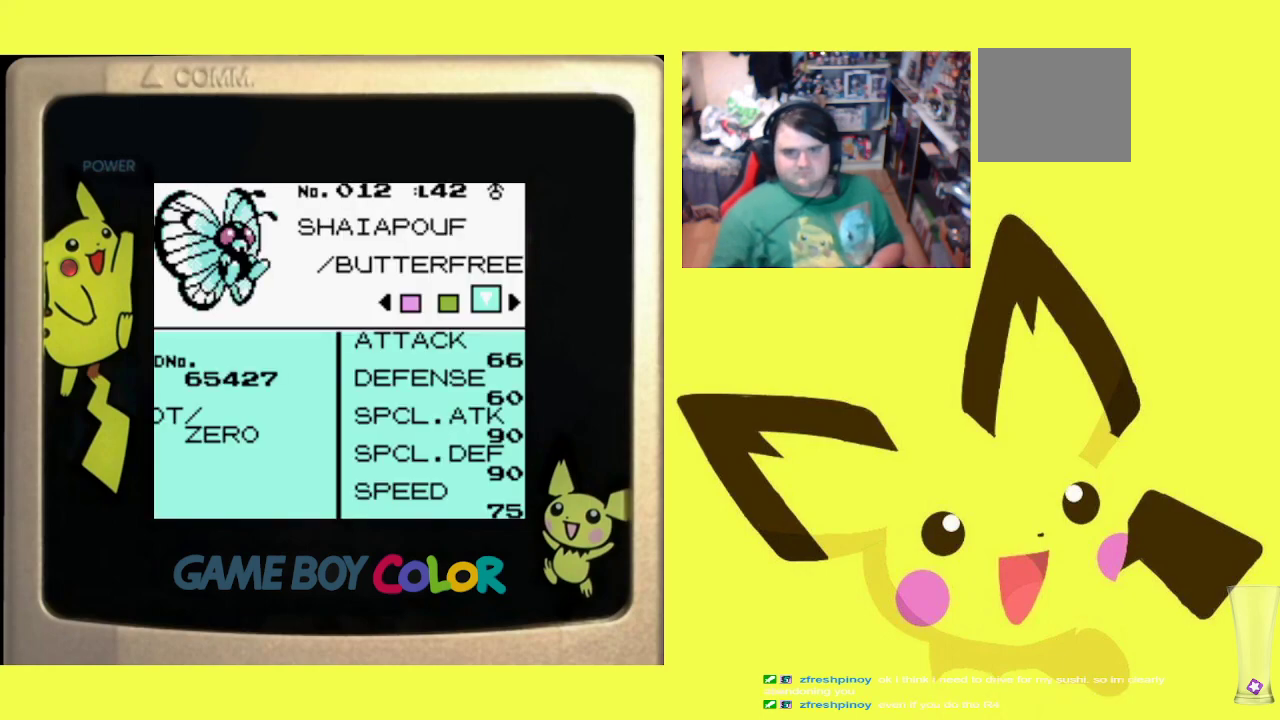
{"buttons": [], "events": []}
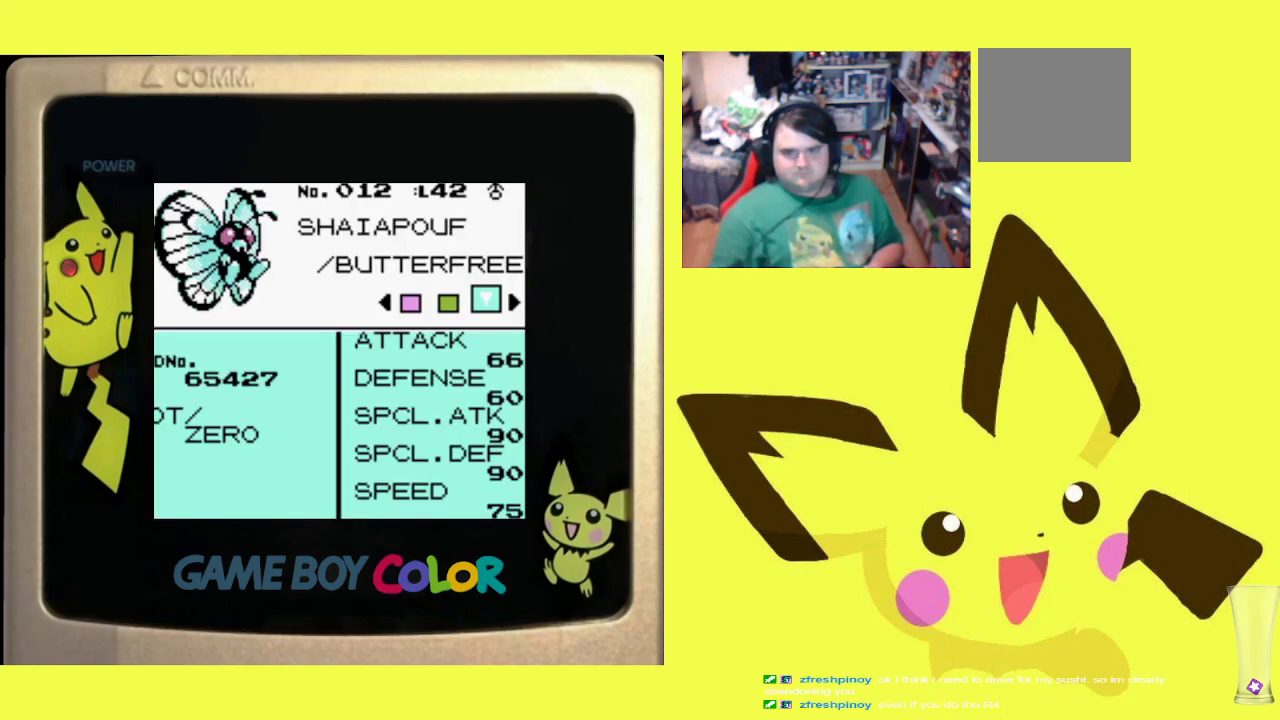
{"buttons": [], "events": []}
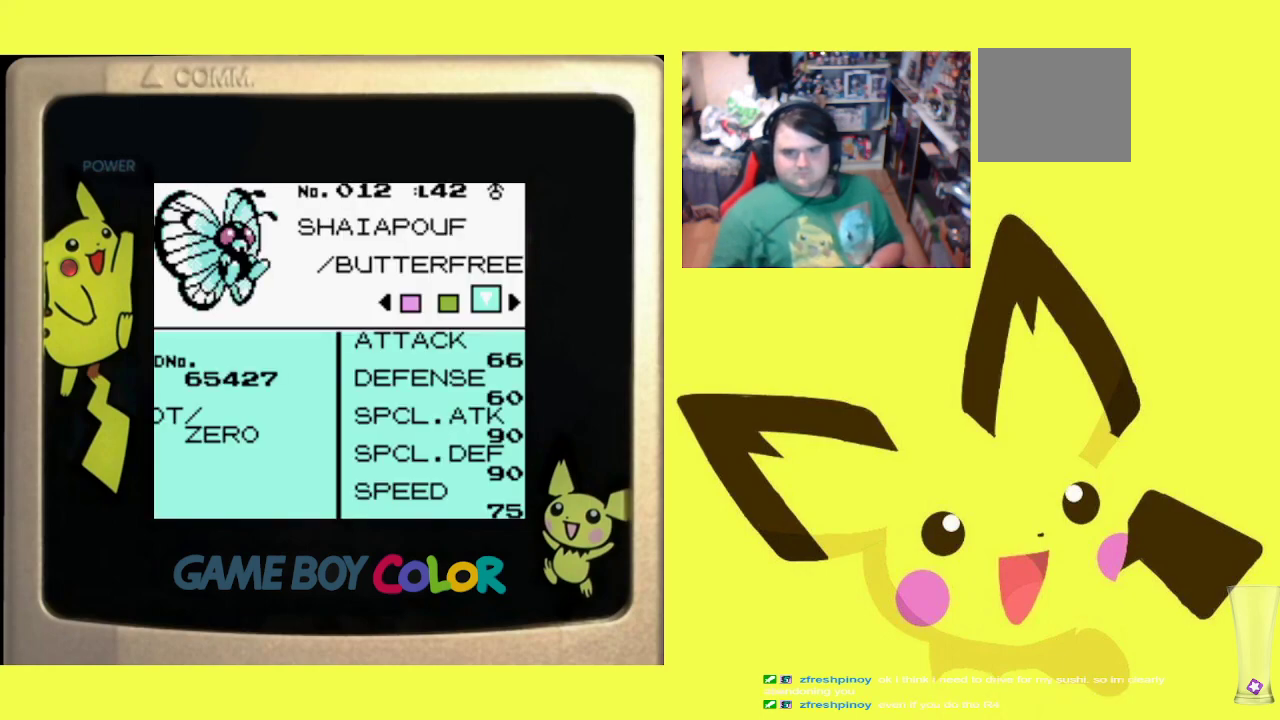
{"buttons": [], "events": [[283, "DPAD_UP", "down"], [433, "DPAD_UP", "up"]]}
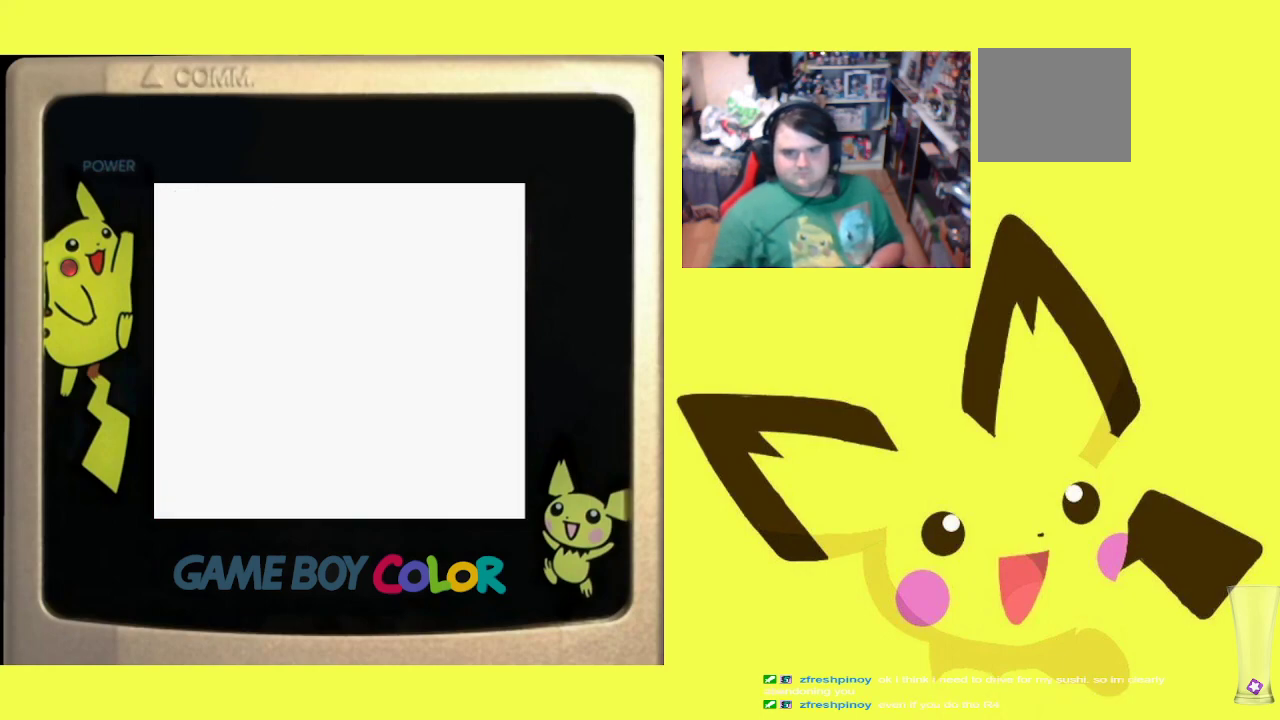
{"buttons": [], "events": []}
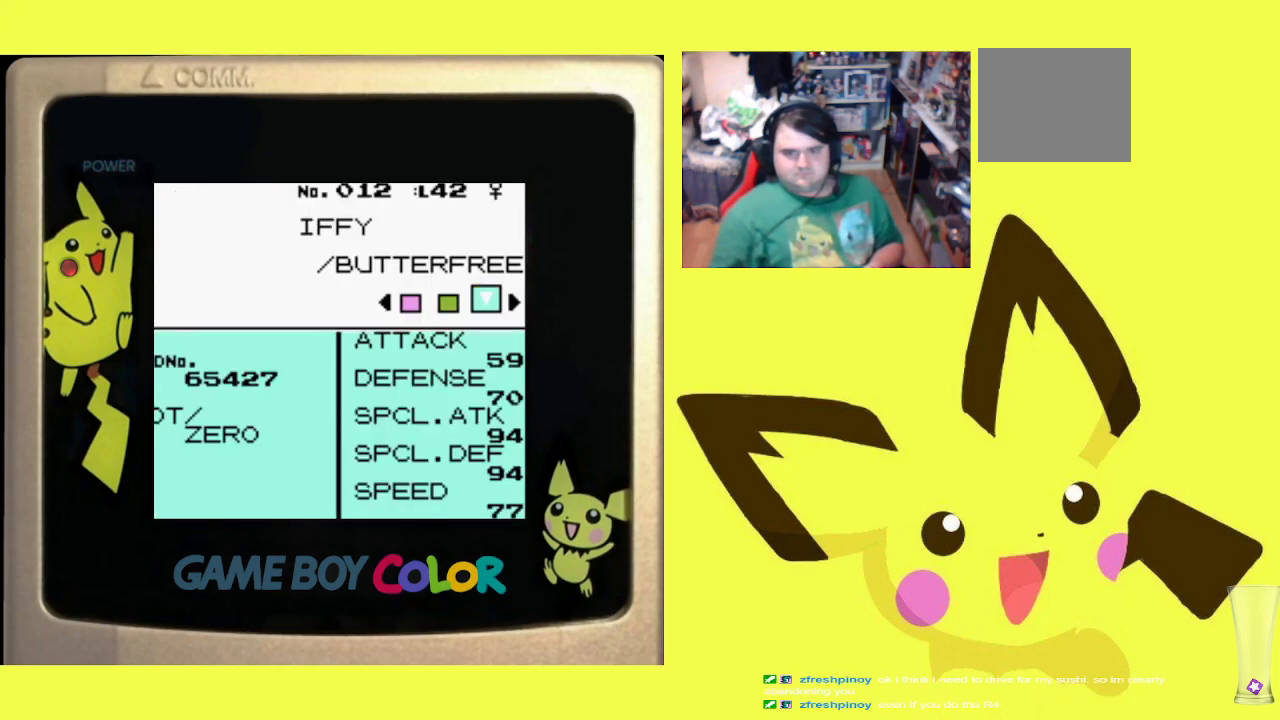
{"buttons": [], "events": [[217, "DPAD_DOWN", "down"], [350, "DPAD_DOWN", "up"]]}
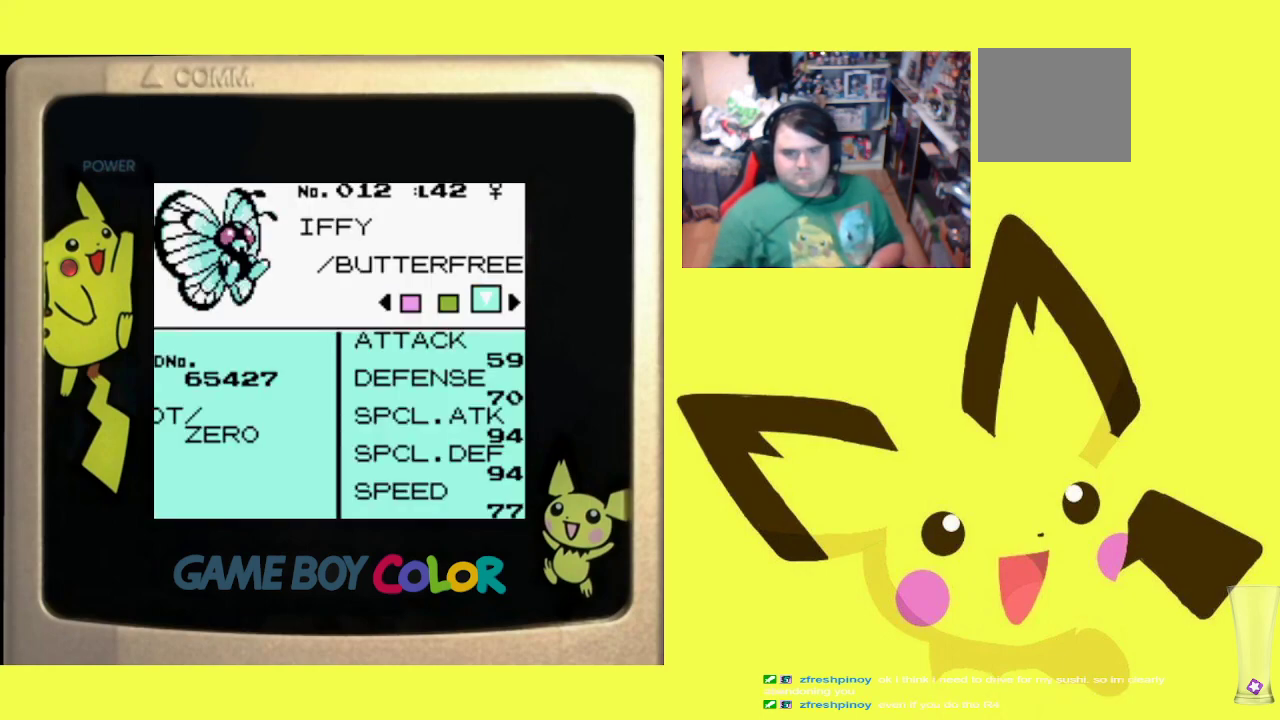
{"buttons": [], "events": [[167, "DPAD_DOWN", "down"], [300, "DPAD_DOWN", "up"]]}
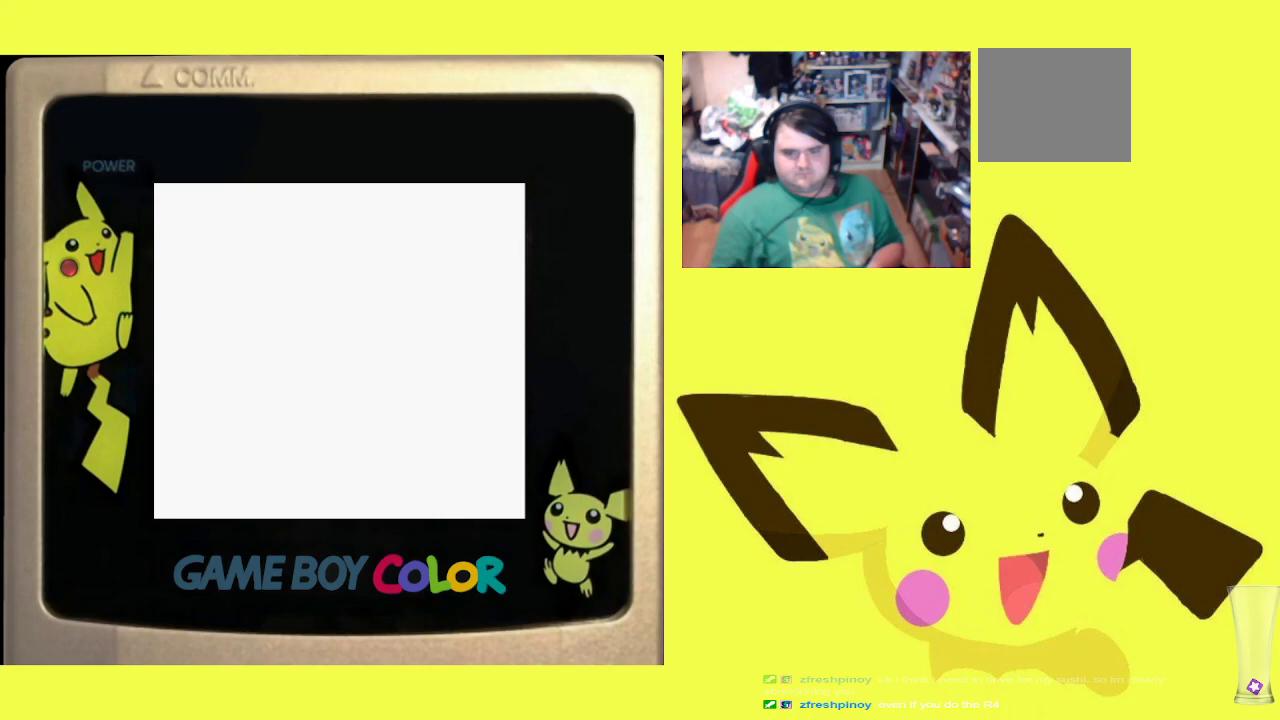
{"buttons": [], "events": []}
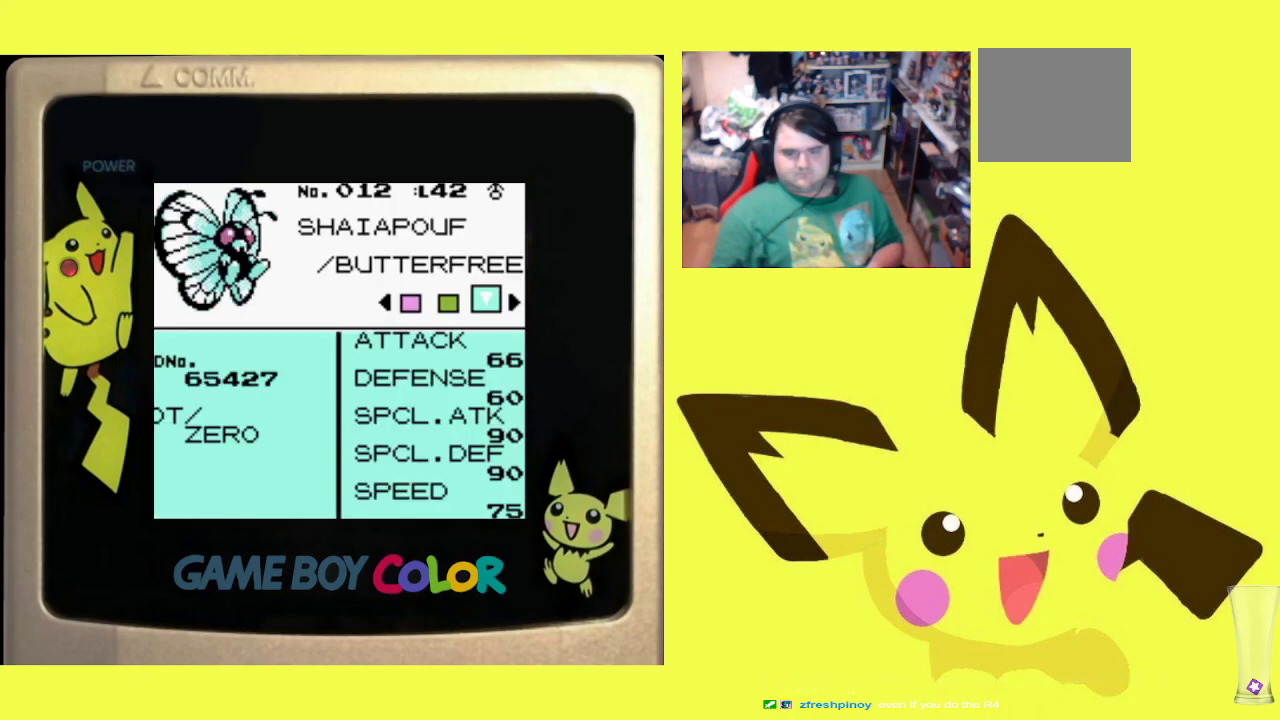
{"buttons": [], "events": []}
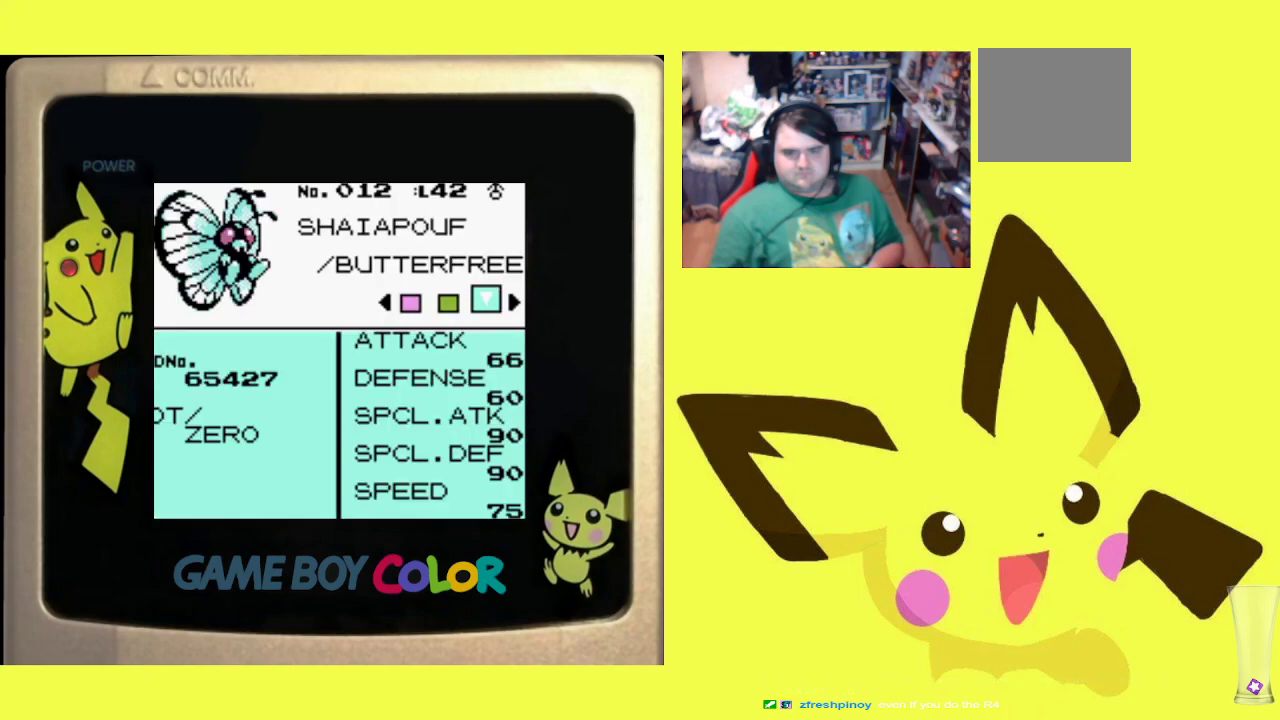
{"buttons": [], "events": [[50, "DPAD_UP", "down"], [167, "DPAD_UP", "up"]]}
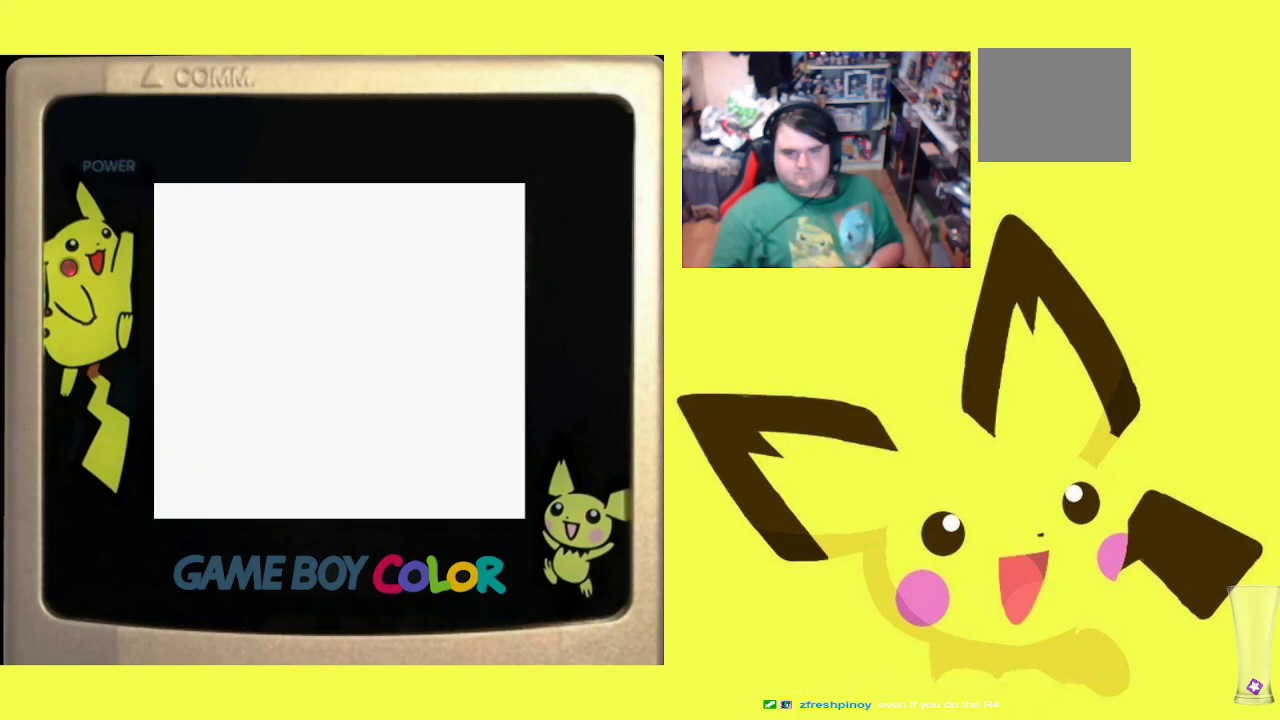
{"buttons": [], "events": []}
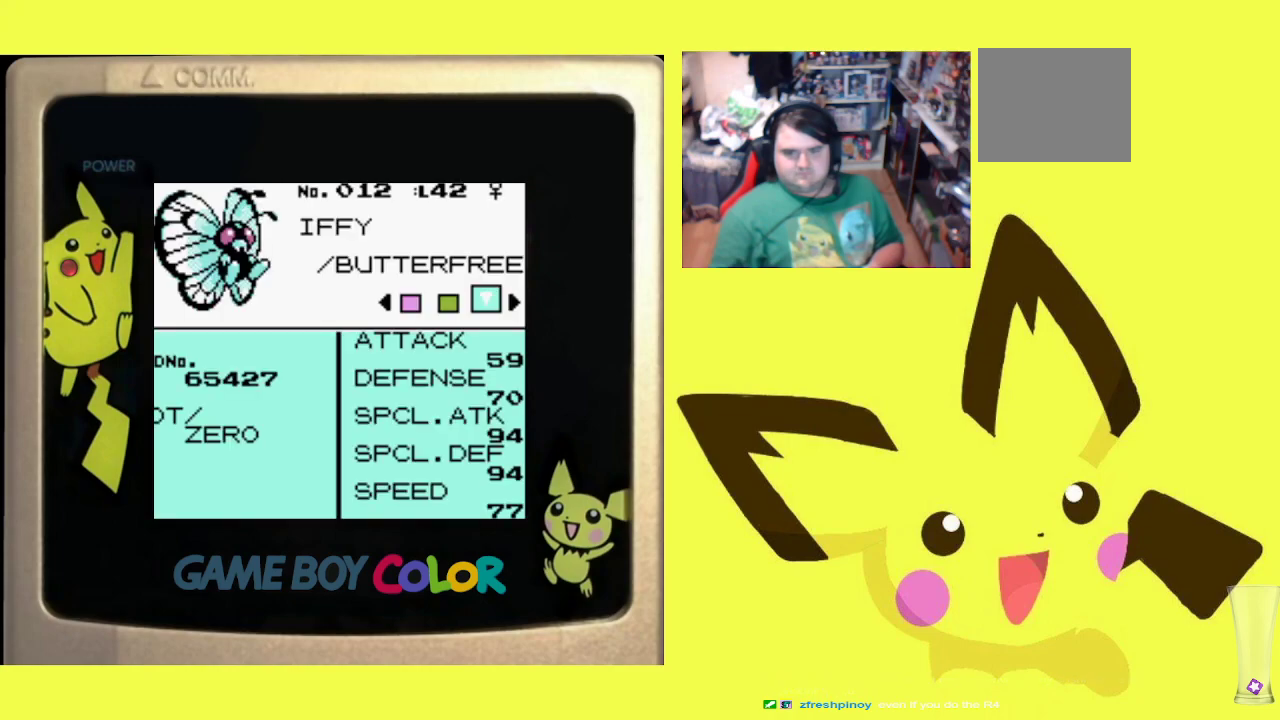
{"buttons": ["DPAD_DOWN"], "events": [[417, "DPAD_DOWN", "down"]]}
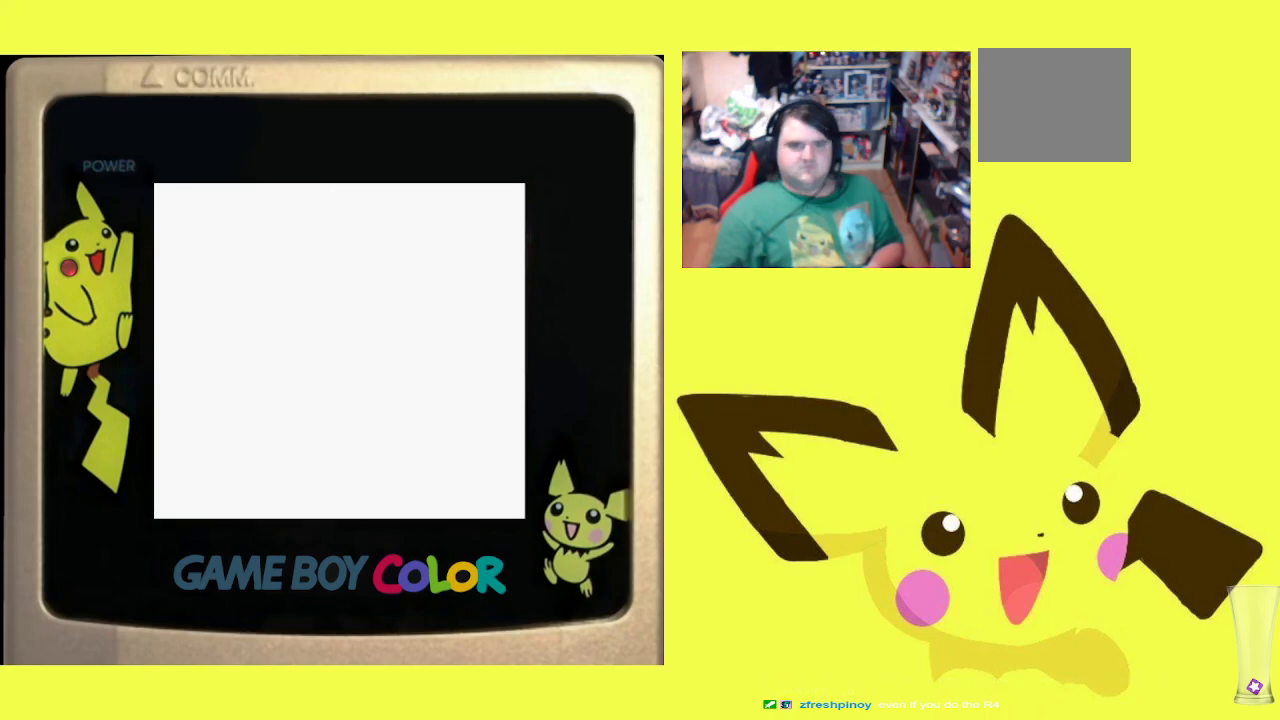
{"buttons": [], "events": [[33, "DPAD_DOWN", "up"]]}
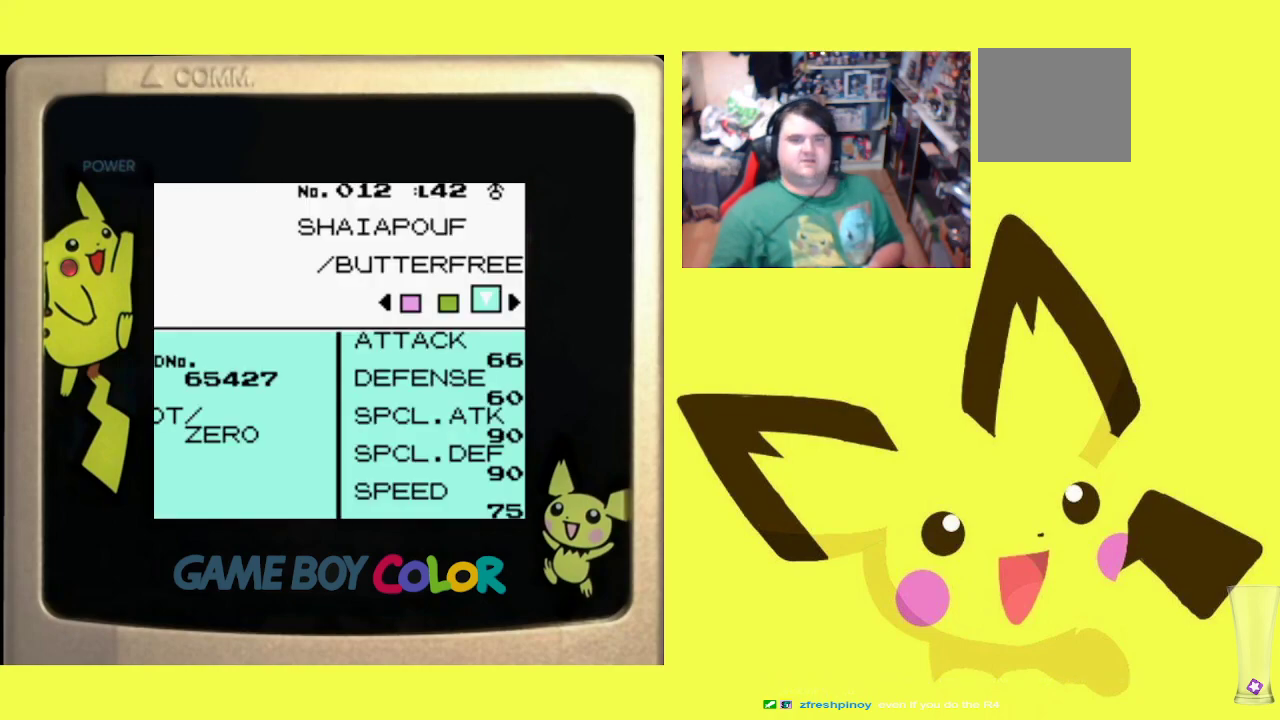
{"buttons": [], "events": []}
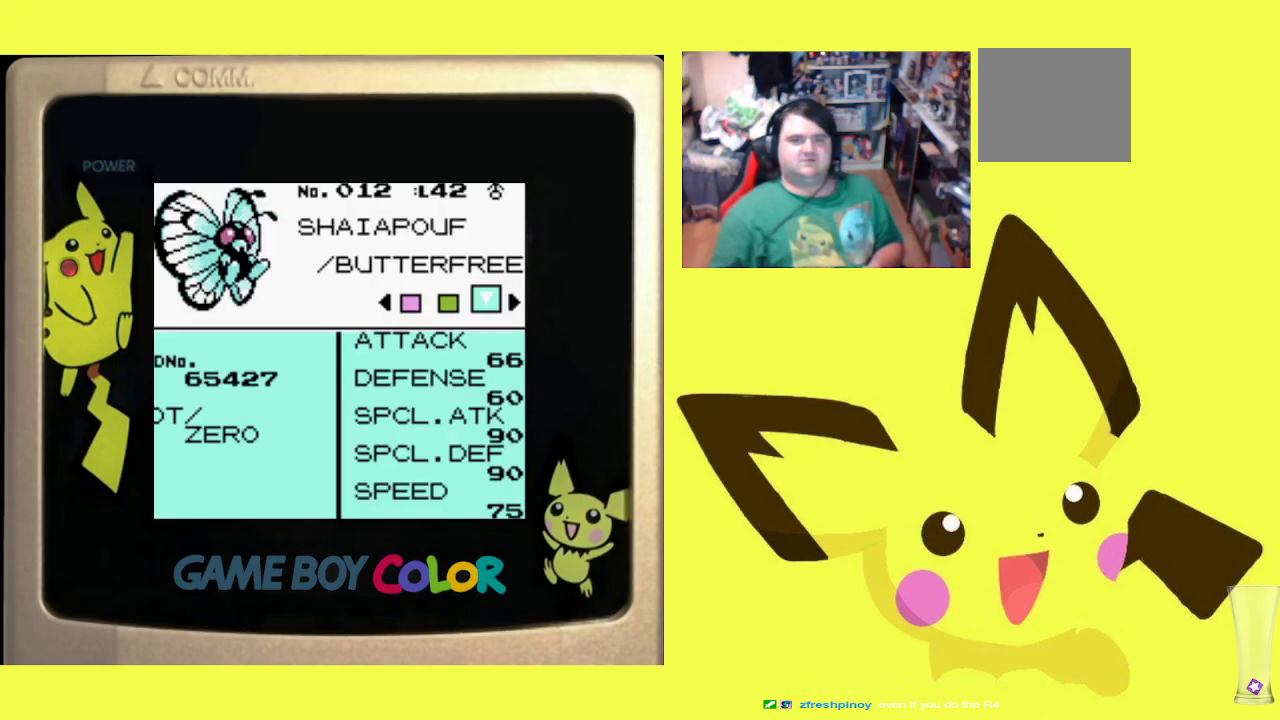
{"buttons": [], "events": []}
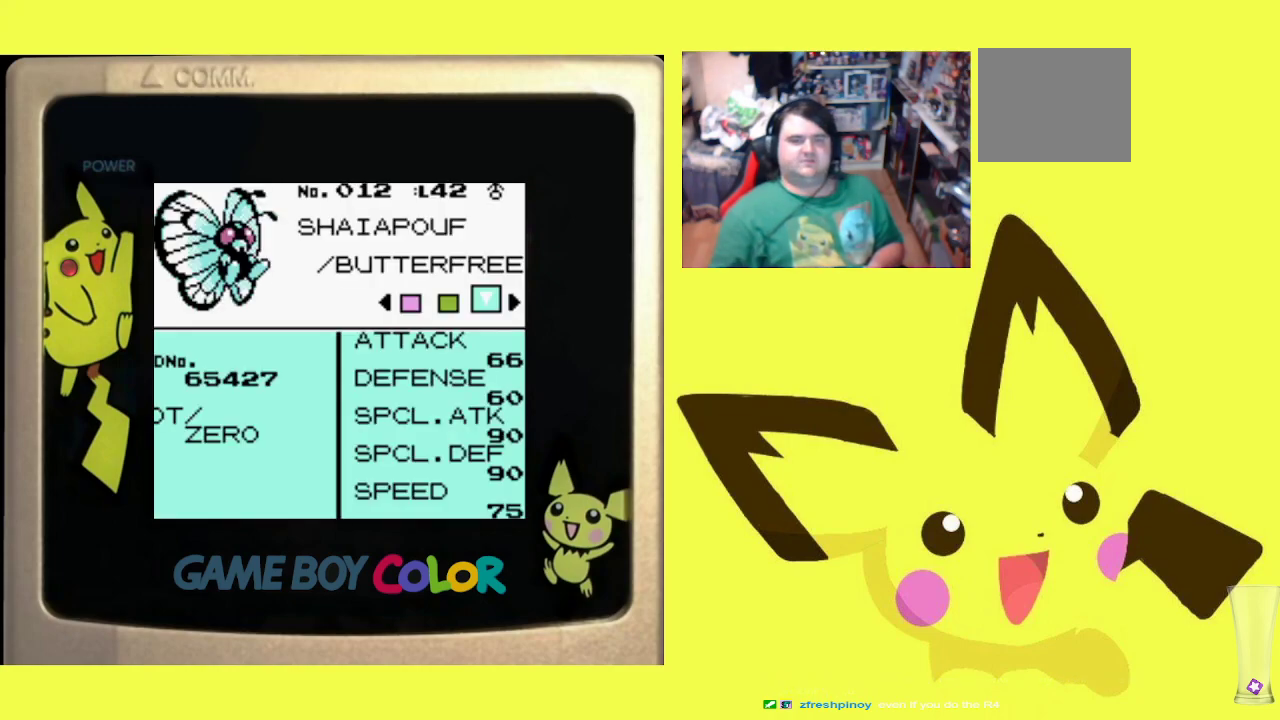
{"buttons": [], "events": []}
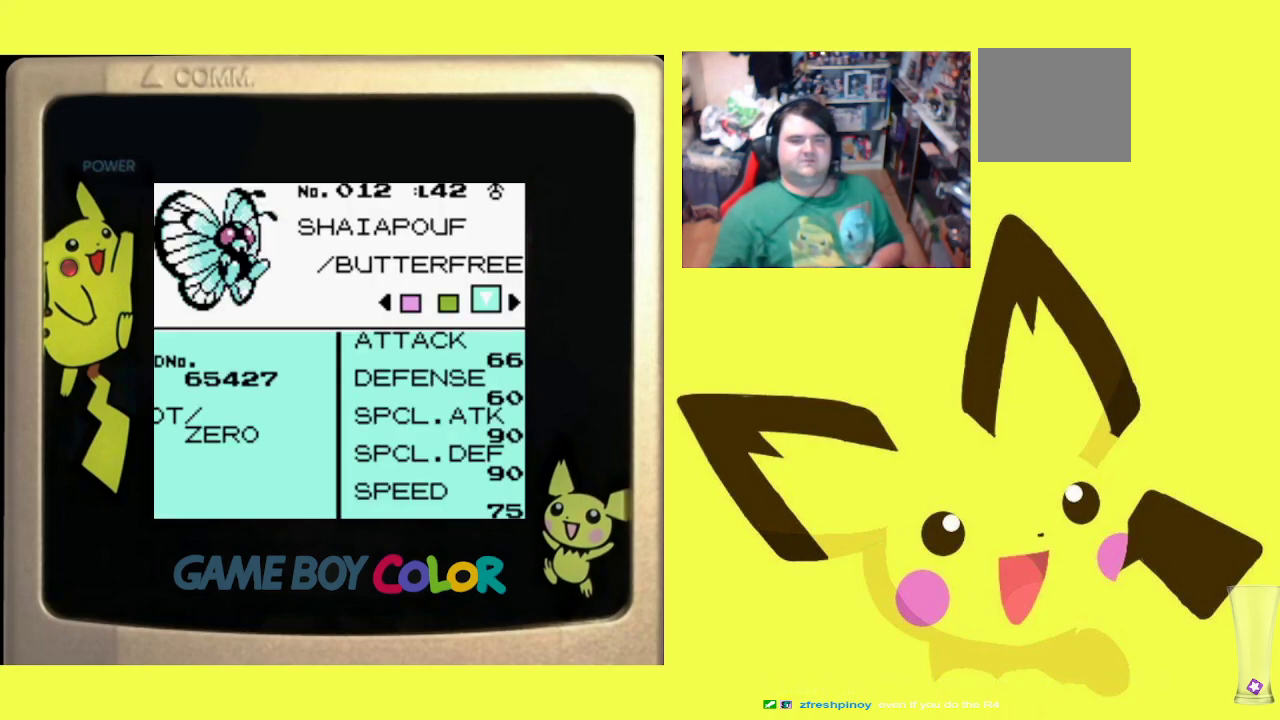
{"buttons": [], "events": []}
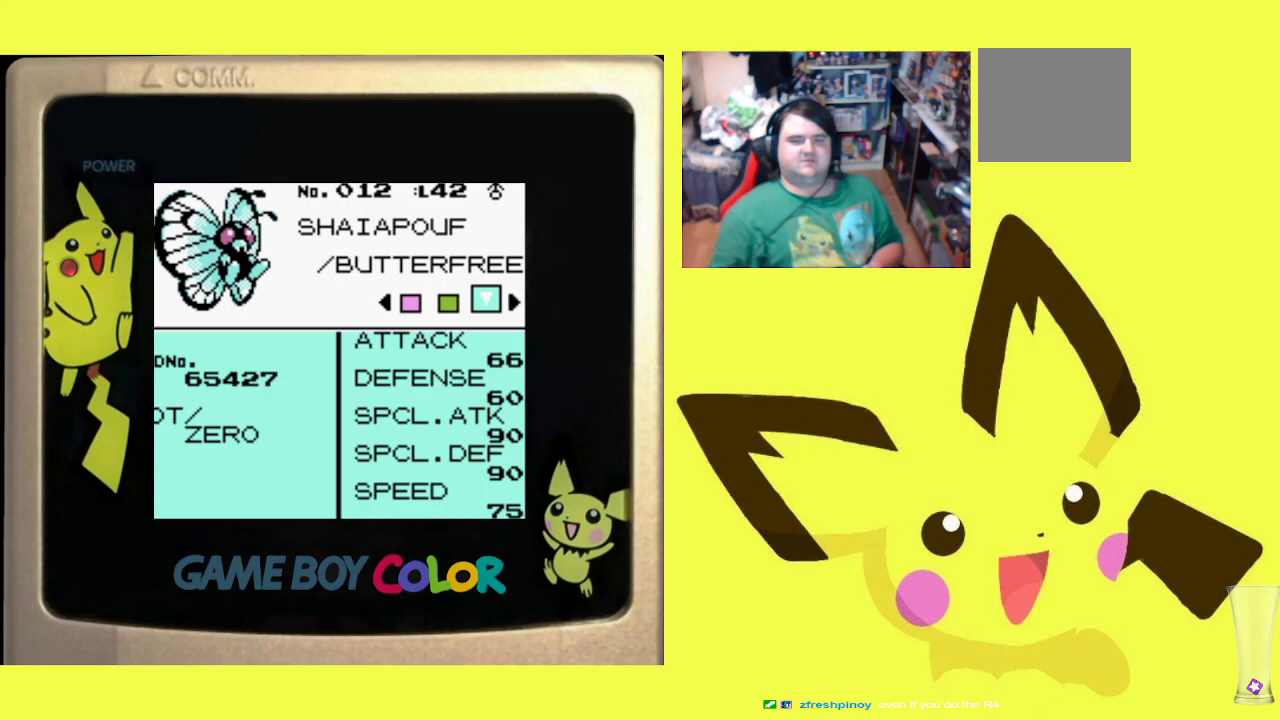
{"buttons": [], "events": [[33, "DPAD_DOWN", "down"], [150, "DPAD_DOWN", "up"]]}
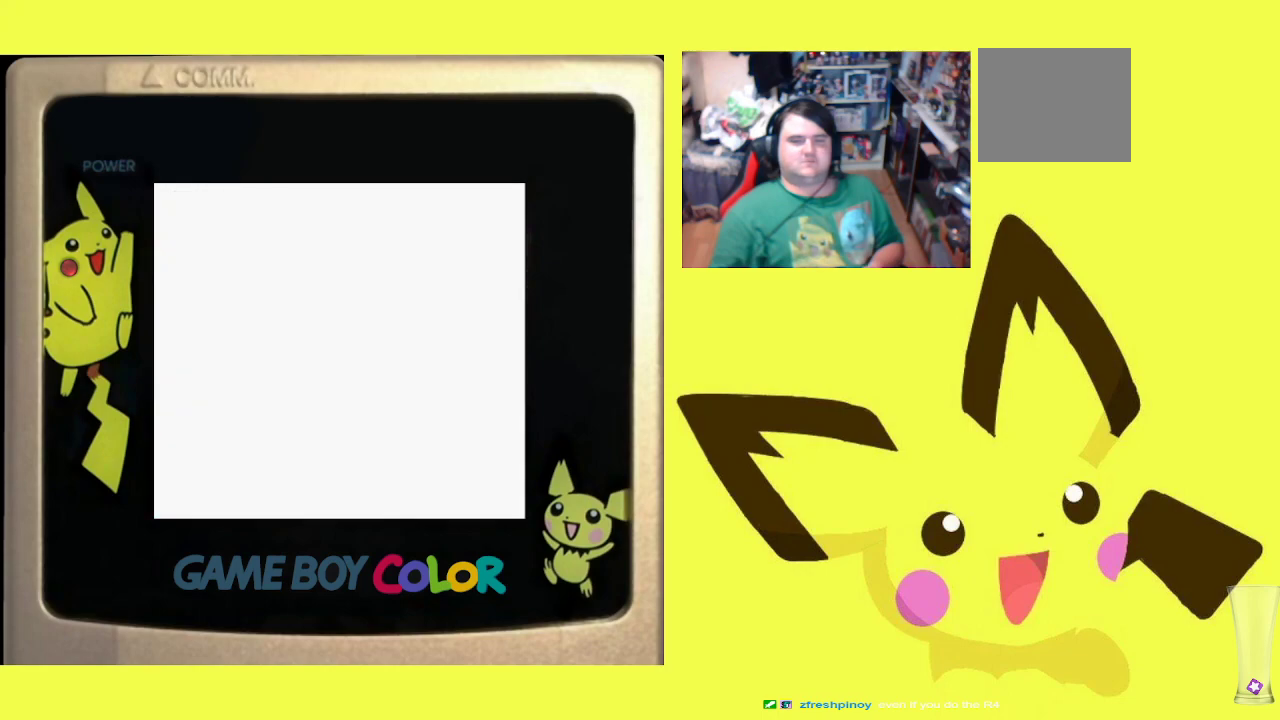
{"buttons": [], "events": []}
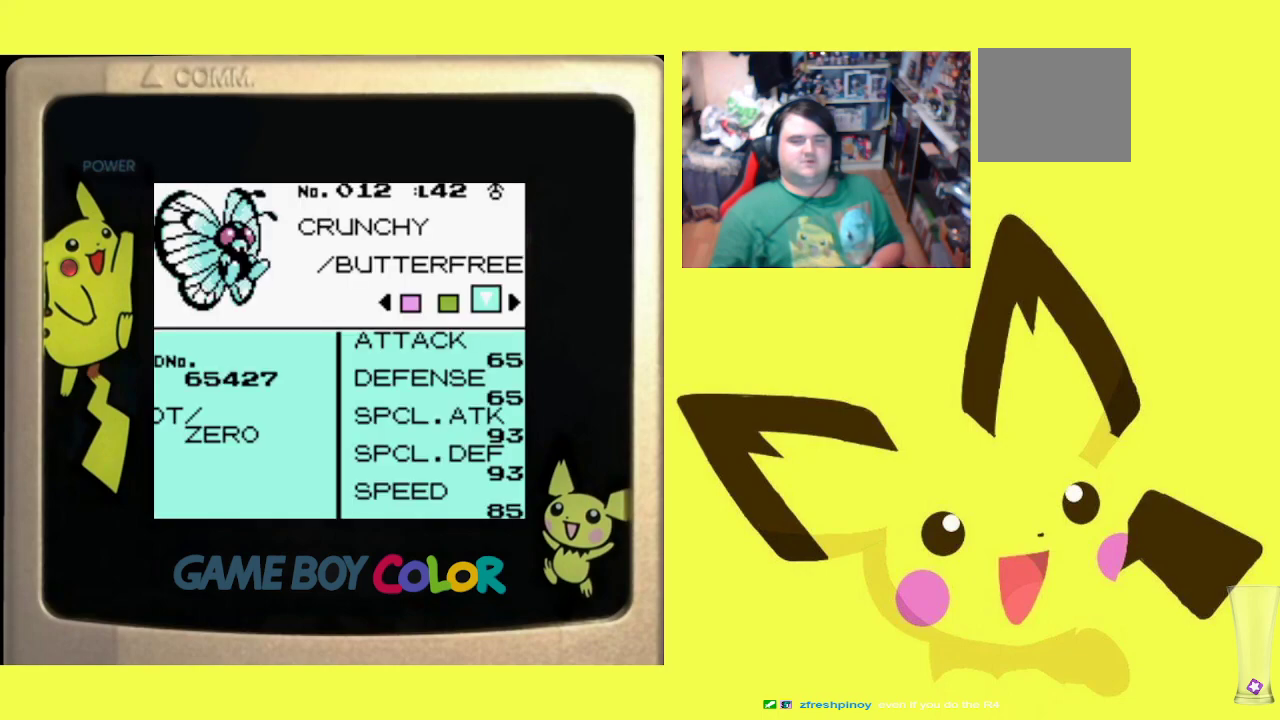
{"buttons": [], "events": []}
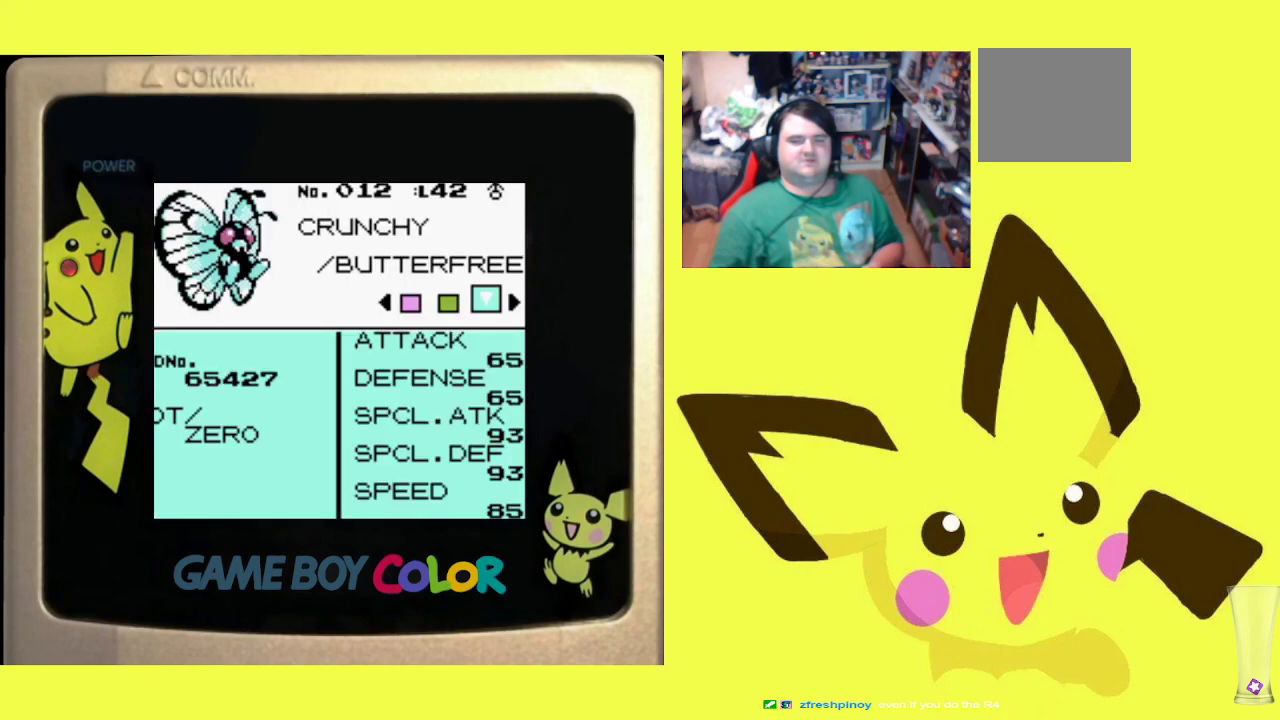
{"buttons": ["DPAD_UP"], "events": [[400, "DPAD_UP", "down"]]}
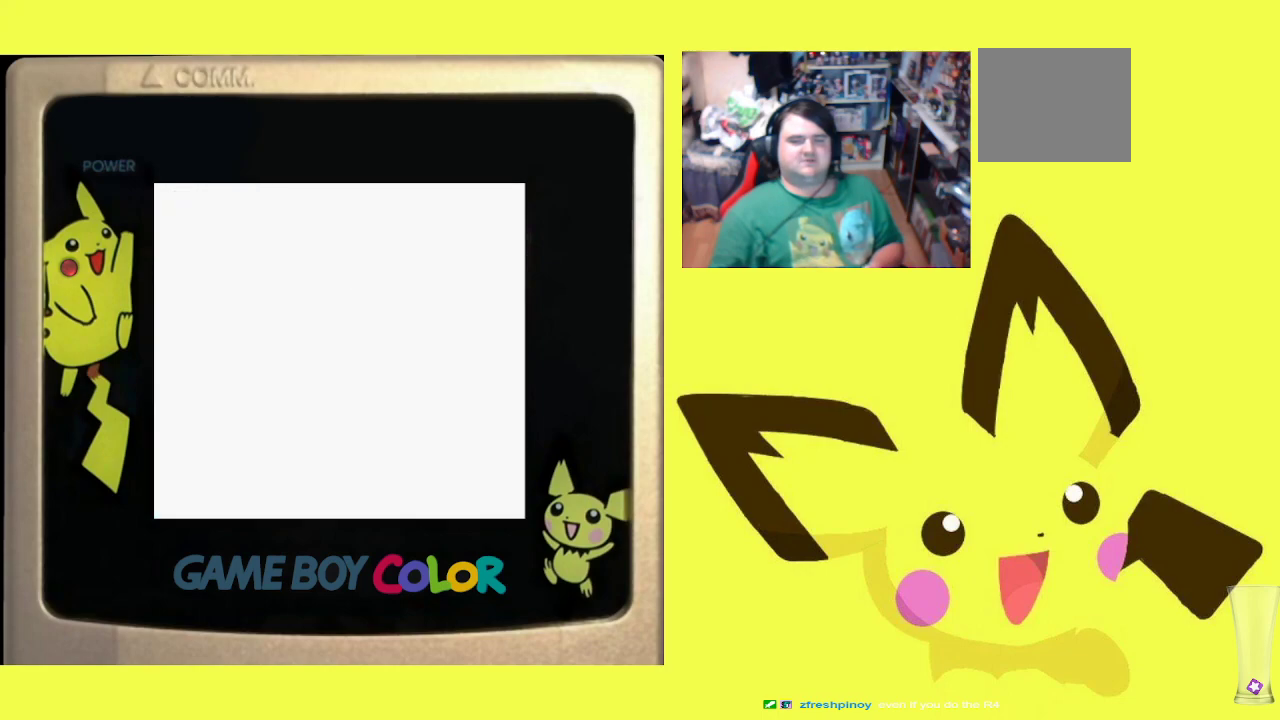
{"buttons": [], "events": [[33, "DPAD_UP", "up"]]}
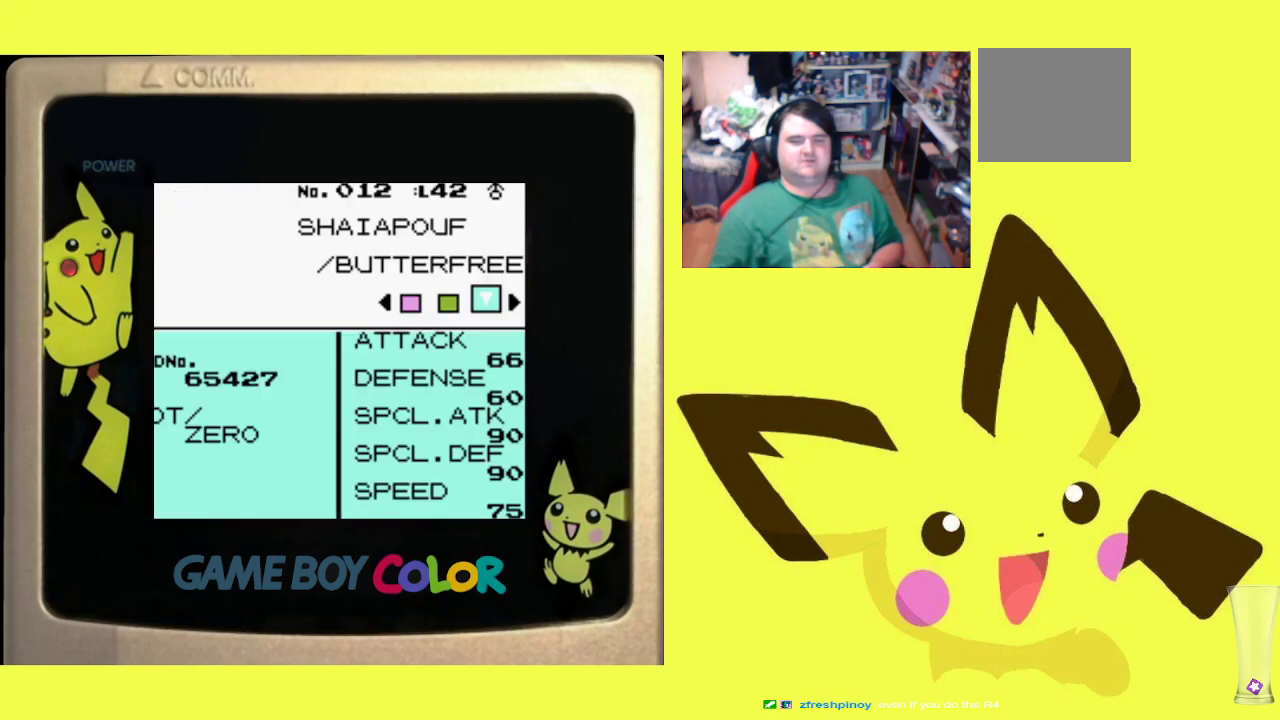
{"buttons": [], "events": []}
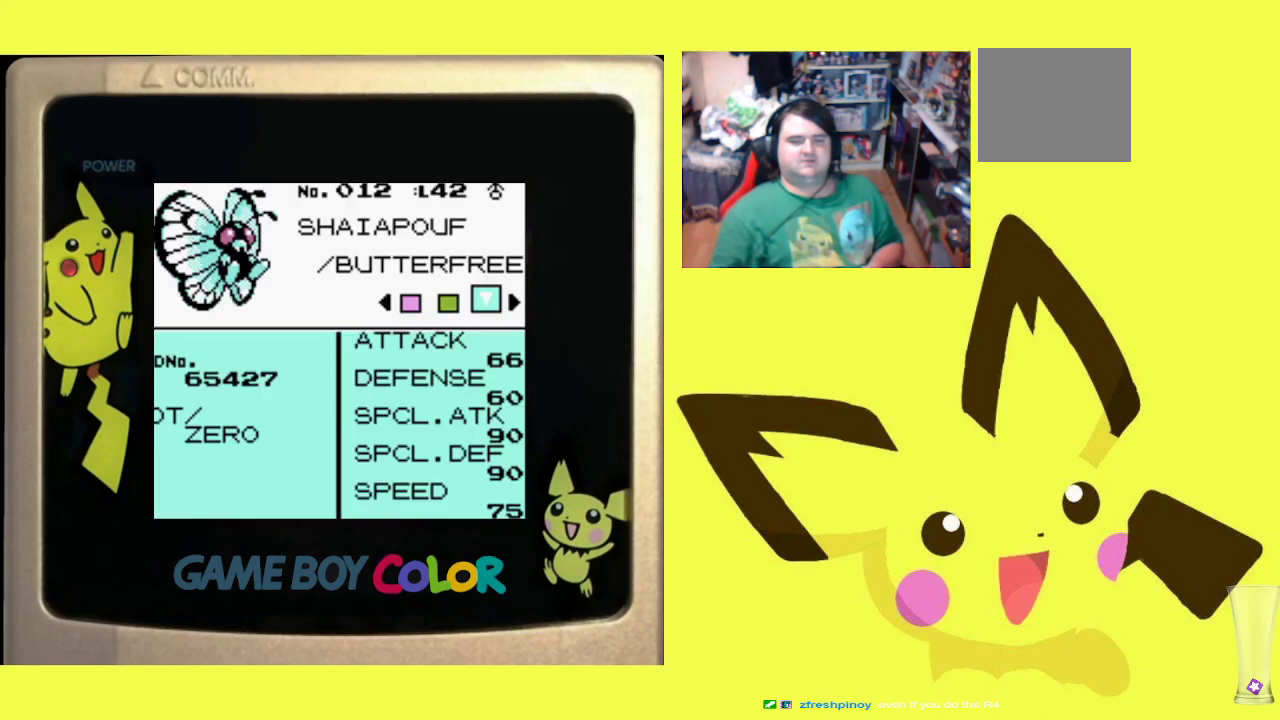
{"buttons": [], "events": [[383, "DPAD_DOWN", "down"], [483, "DPAD_DOWN", "up"]]}